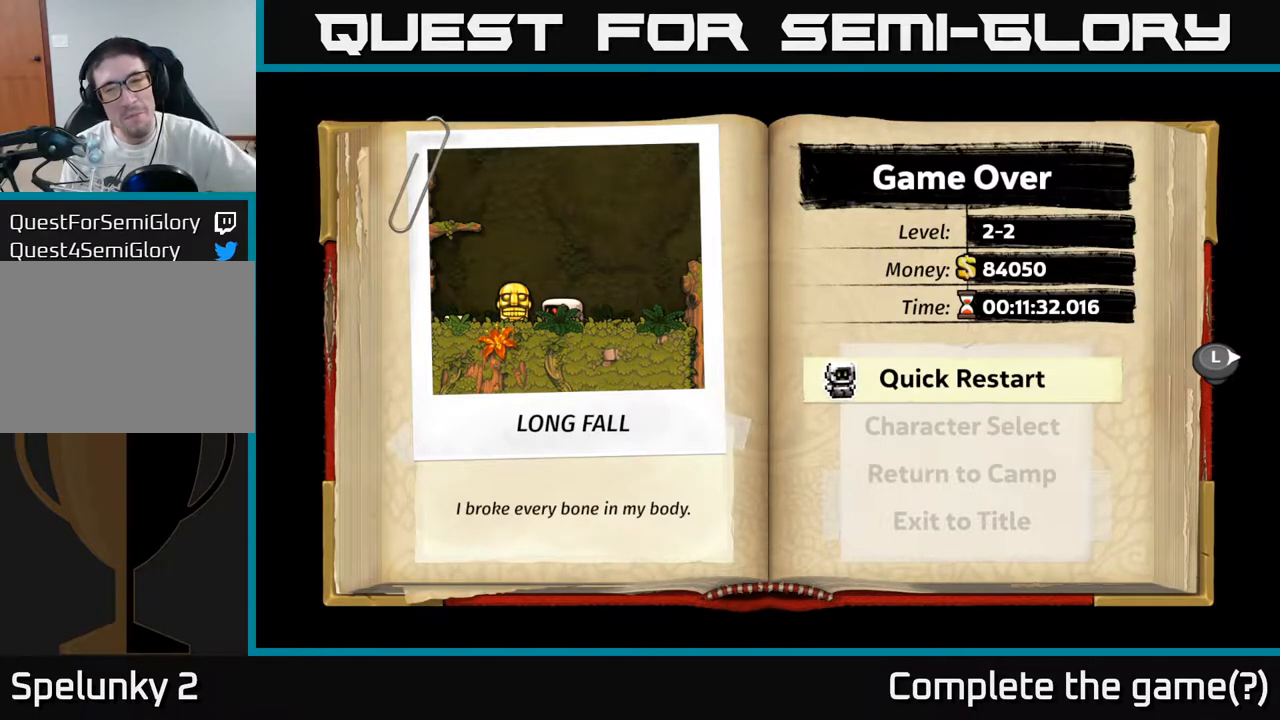
Gameplay with a controller (Xbox layout); each line is a JSON object with the inputs held at the frame after it. "events" lists button and stick changes between this image and that frame as [ms after this image, input, new state], when the widget could be followed in between. Not read: right_stick.
{"buttons": [], "left_stick": "center", "events": [[17, "A", "down"], [133, "A", "up"]]}
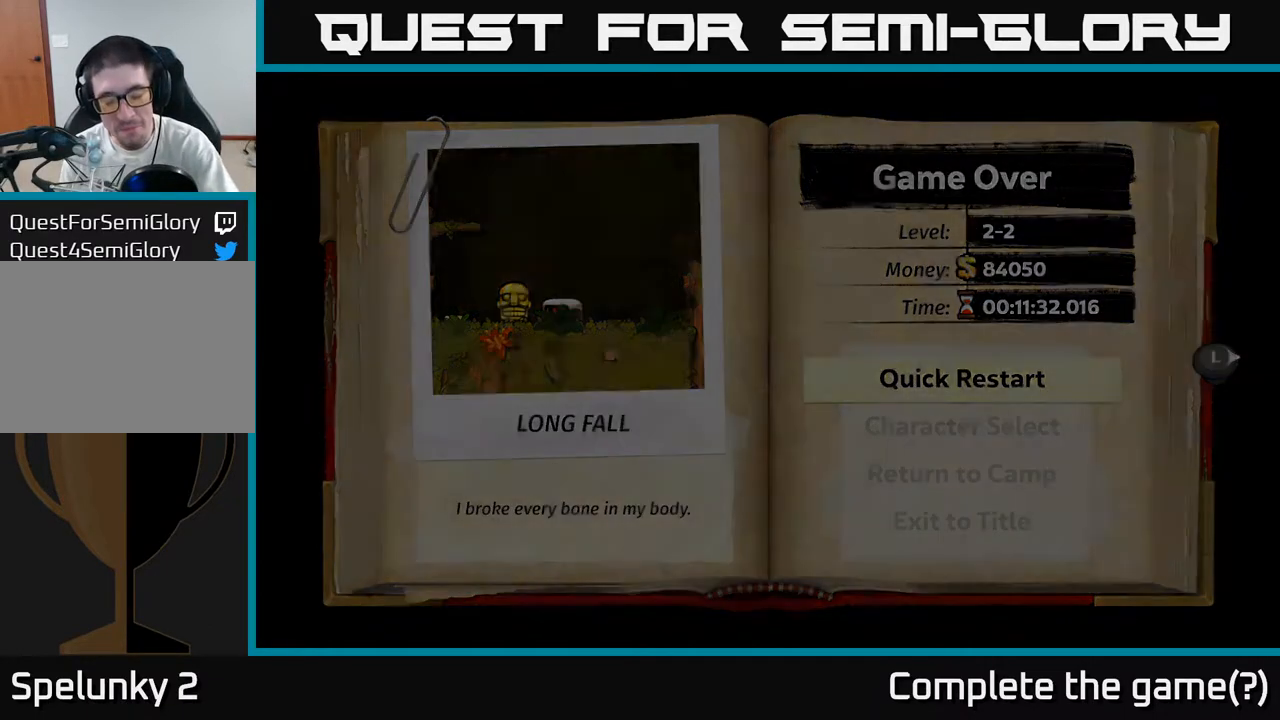
{"buttons": [], "left_stick": "center", "events": []}
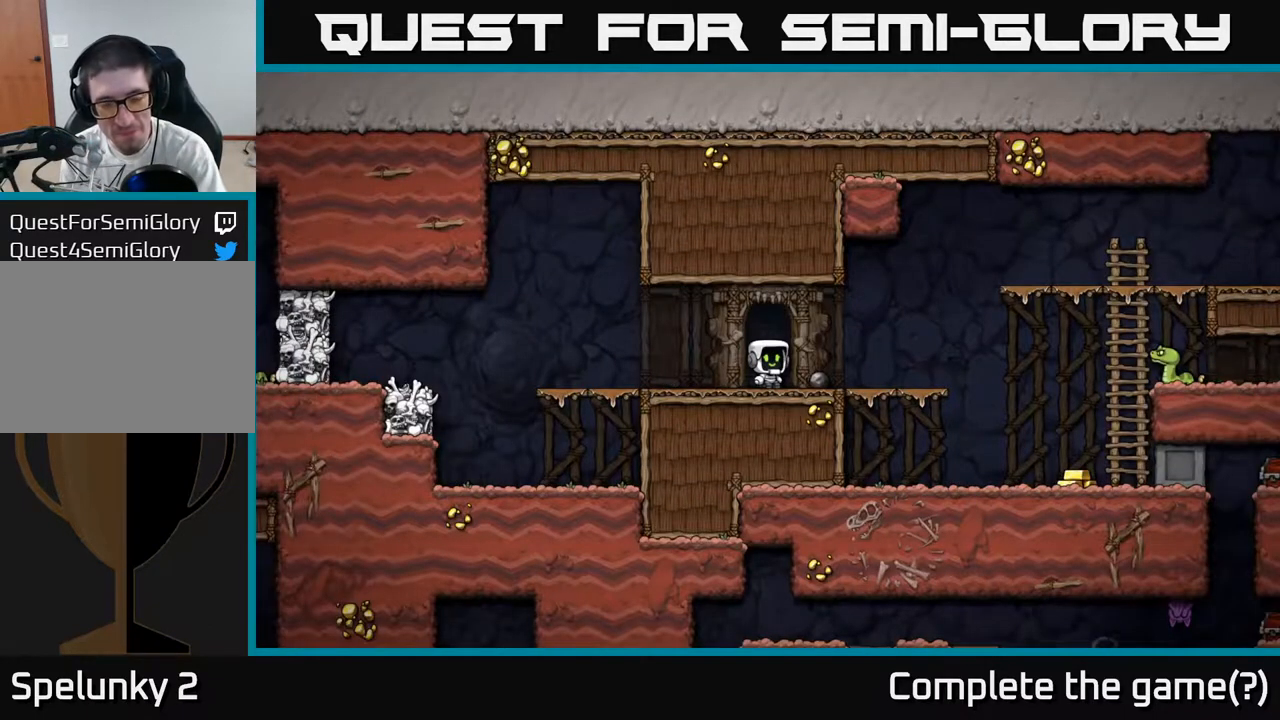
{"buttons": [], "left_stick": "center", "events": []}
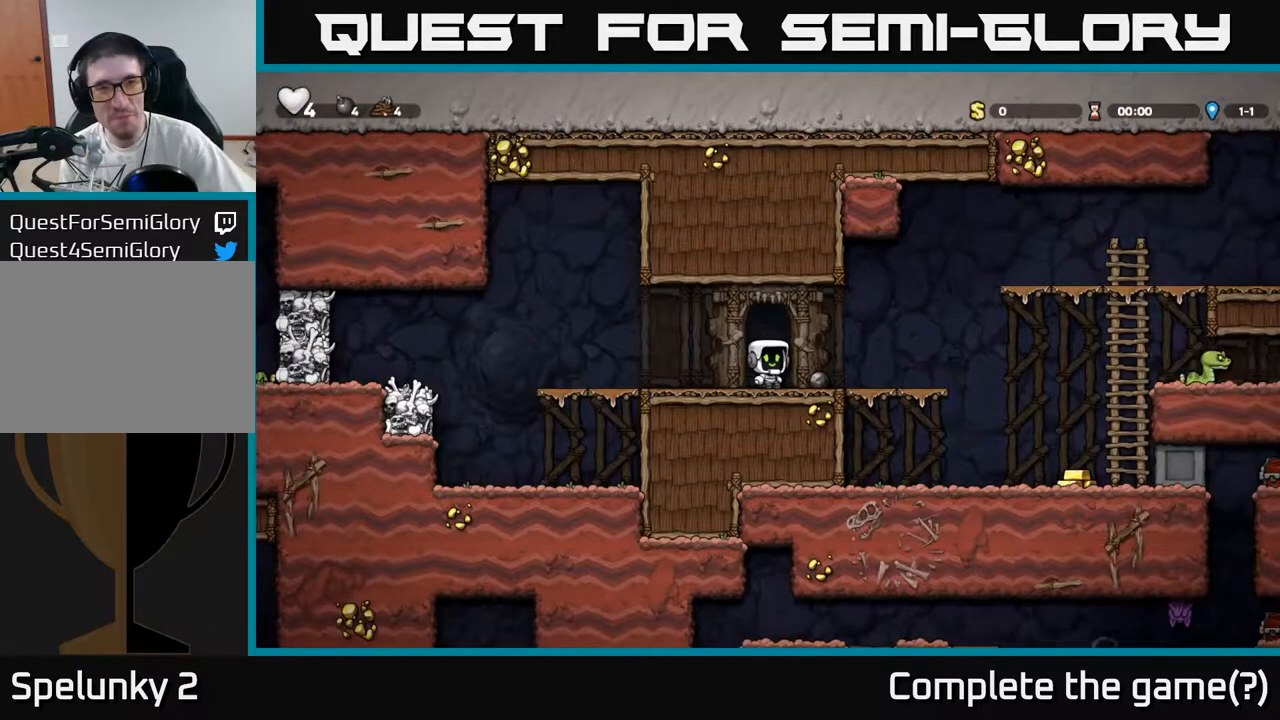
{"buttons": [], "left_stick": "center", "events": []}
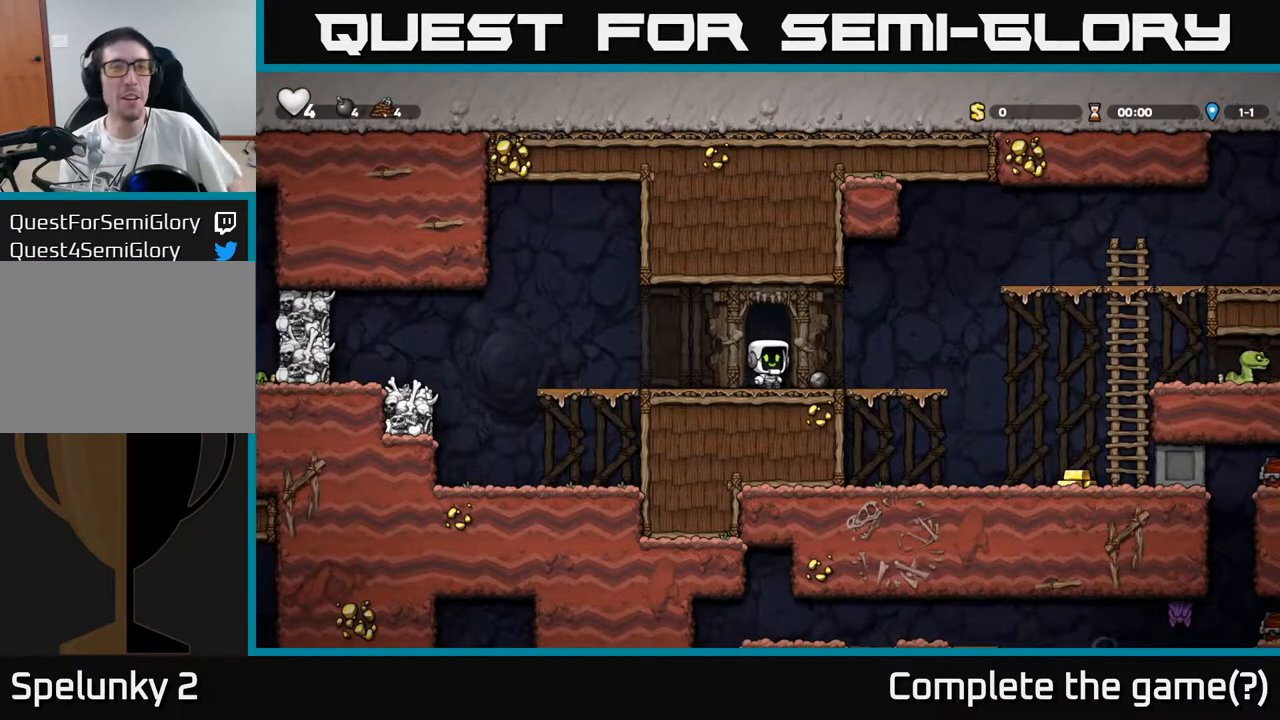
{"buttons": [], "left_stick": "down", "events": [[317, "left_stick", "right"], [467, "left_stick", "down"]]}
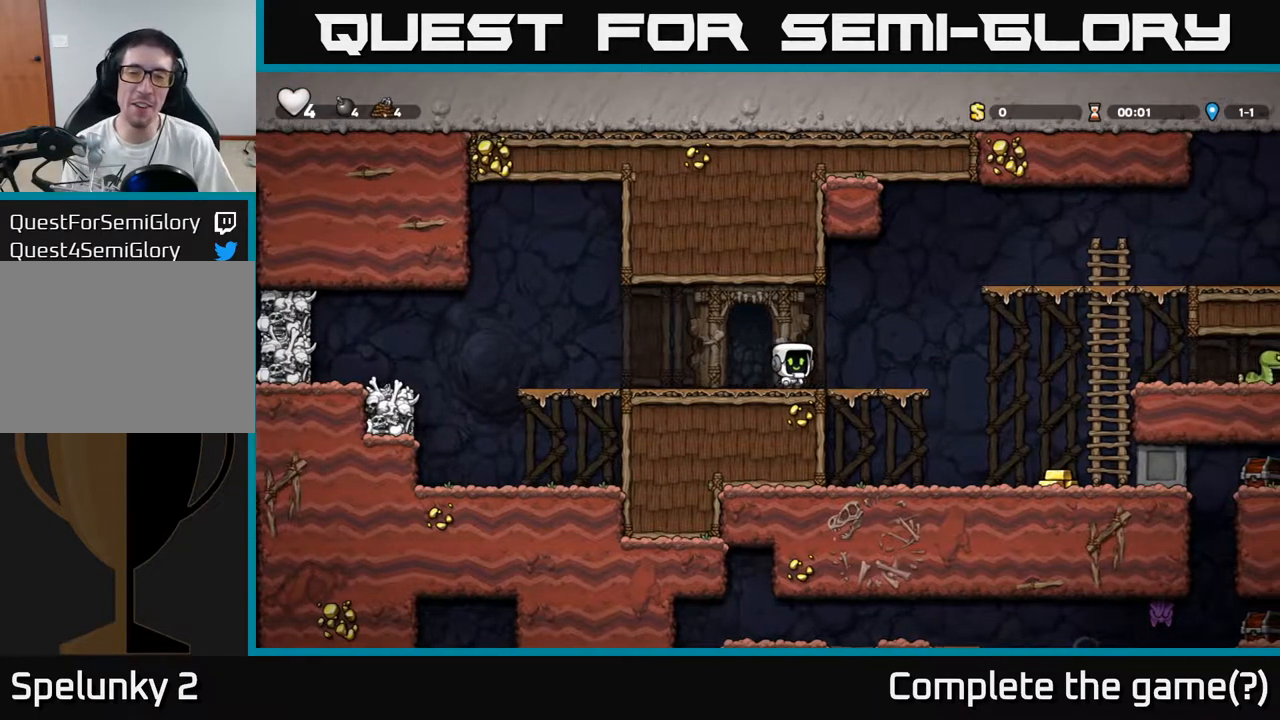
{"buttons": [], "left_stick": "right", "events": [[17, "X", "down"], [133, "X", "up"], [150, "left_stick", "right"], [300, "A", "down"], [417, "A", "up"]]}
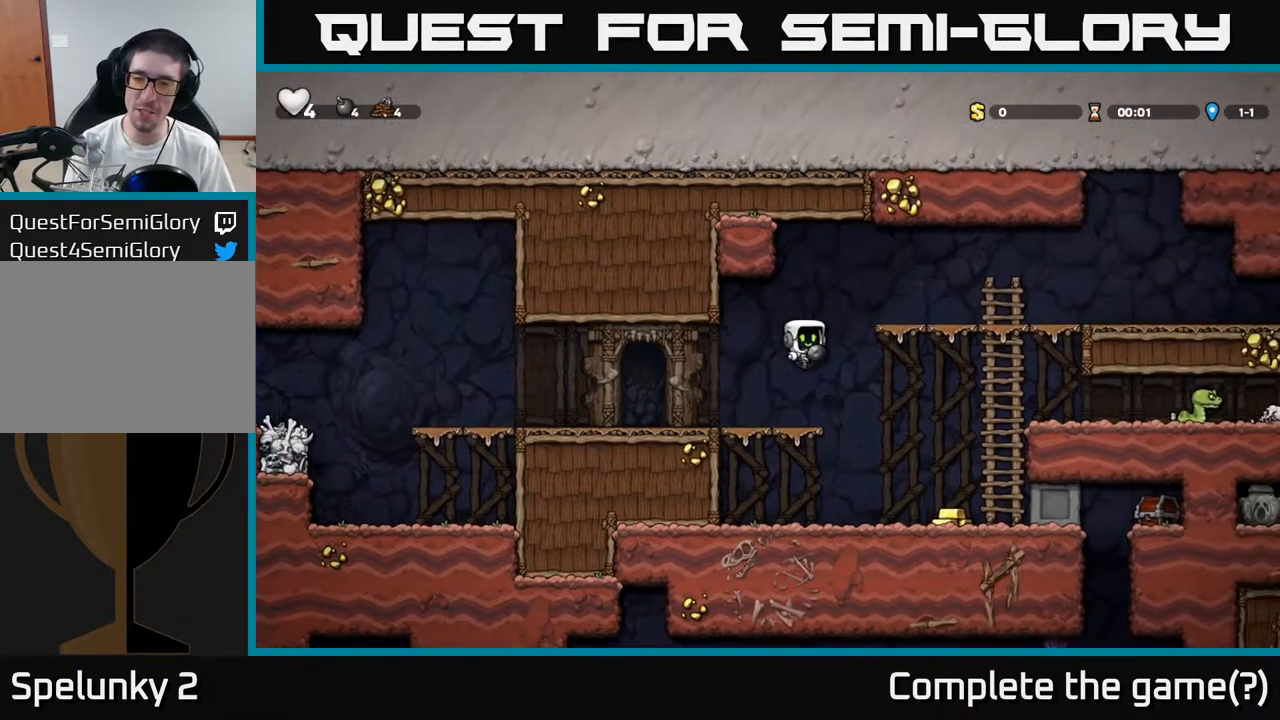
{"buttons": [], "left_stick": "right", "events": [[83, "left_stick", "center"], [133, "X", "down"], [217, "X", "up"], [333, "left_stick", "right"]]}
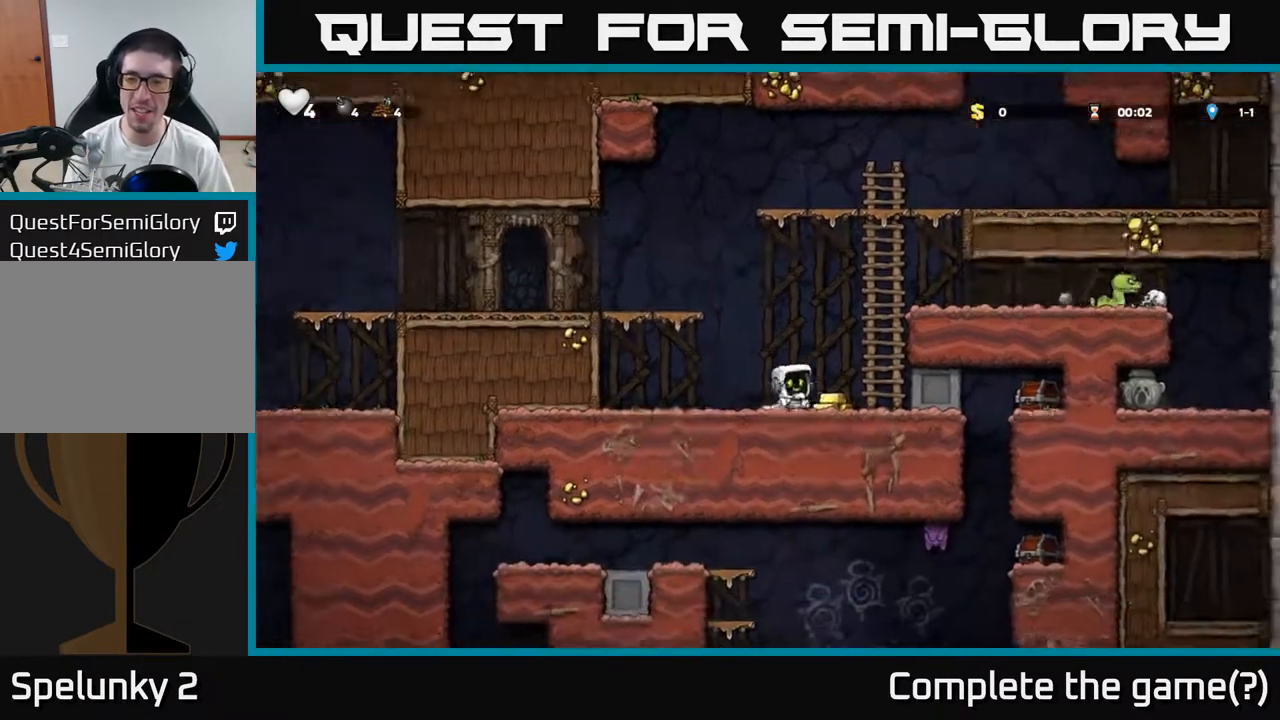
{"buttons": [], "left_stick": "down", "events": [[33, "left_stick", "center"], [183, "left_stick", "right"], [283, "left_stick", "down"], [350, "X", "down"], [467, "X", "up"]]}
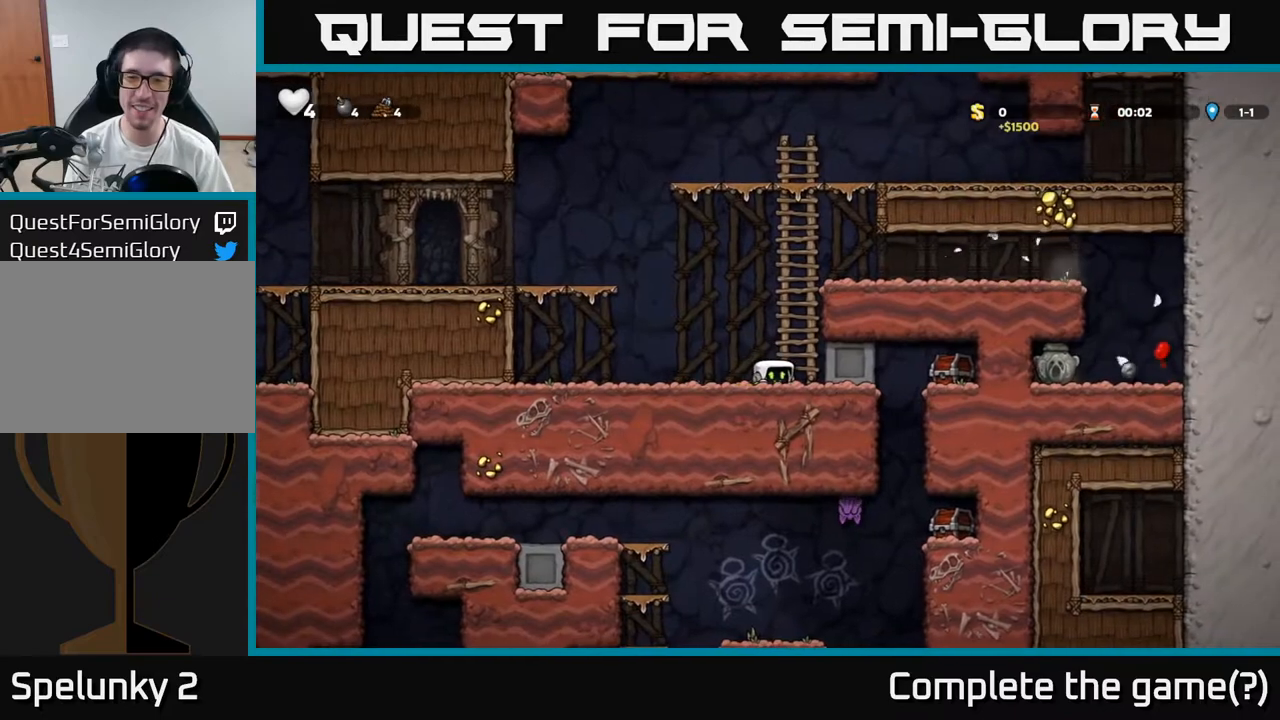
{"buttons": ["A"], "left_stick": "up-right", "events": [[33, "left_stick", "center"], [317, "left_stick", "right"], [333, "A", "down"], [417, "left_stick", "up-right"]]}
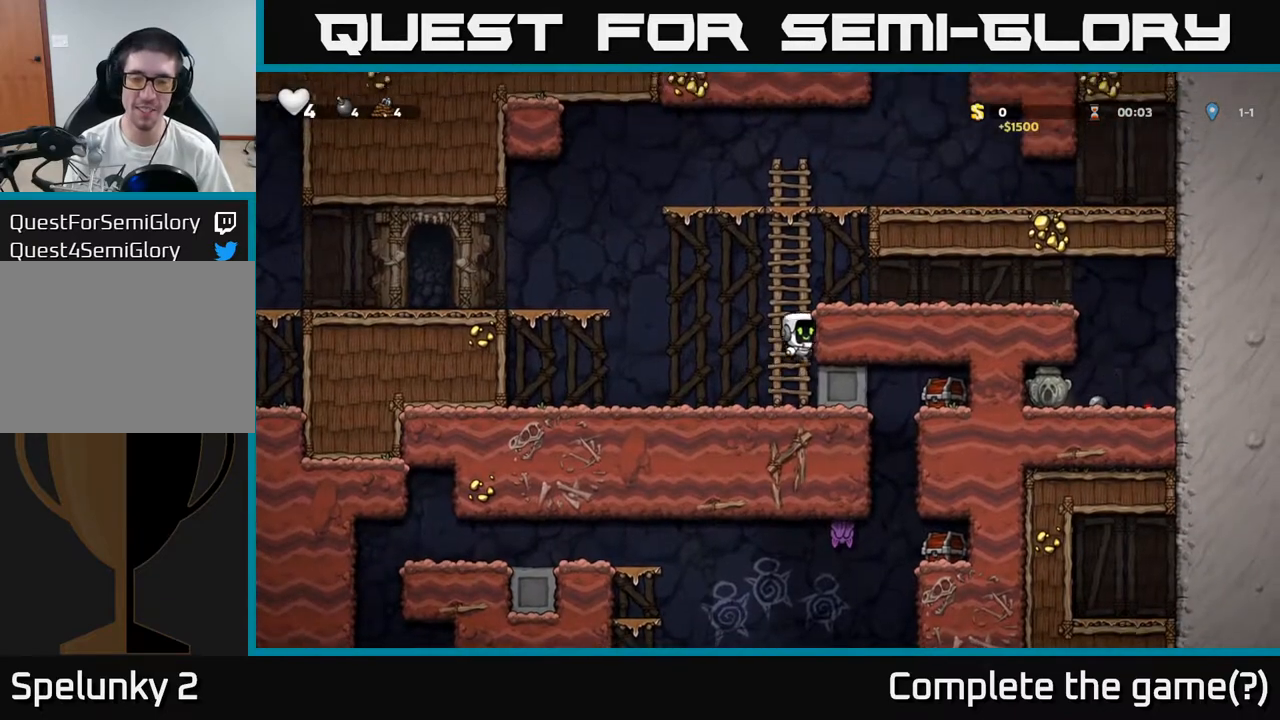
{"buttons": [], "left_stick": "right", "events": [[17, "A", "up"], [100, "A", "down"], [133, "left_stick", "right"], [183, "A", "up"]]}
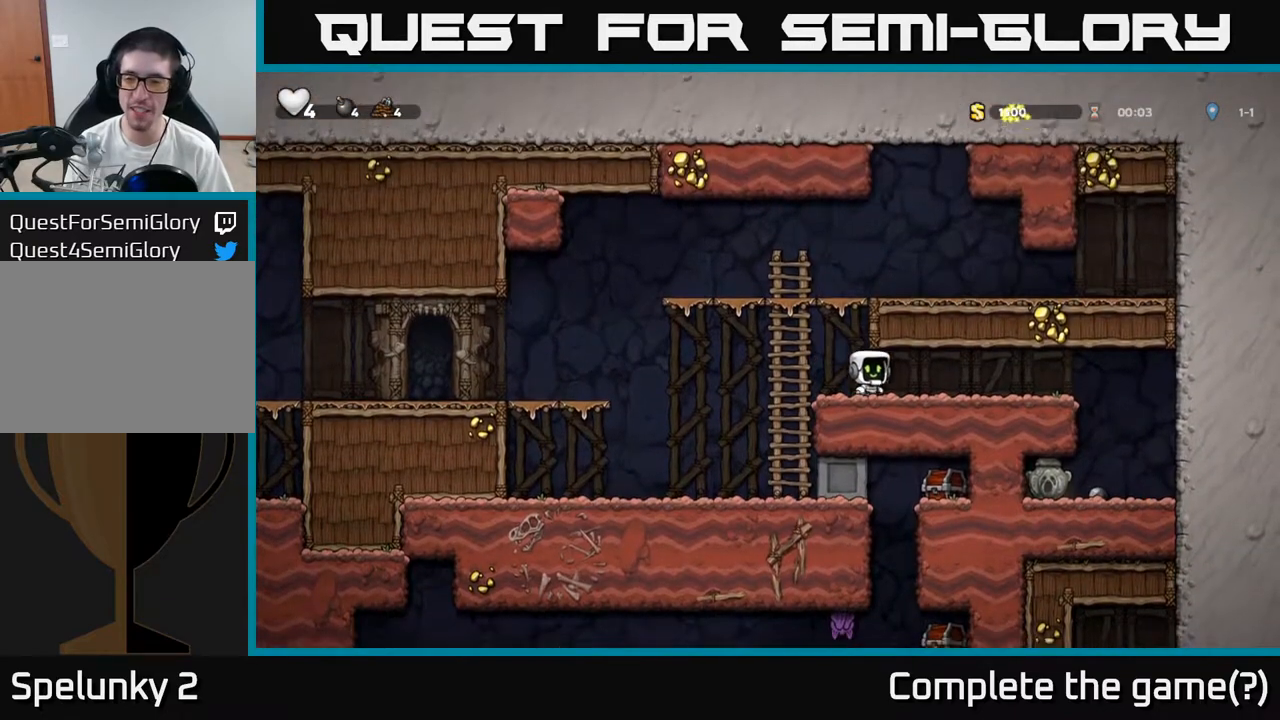
{"buttons": [], "left_stick": "right", "events": []}
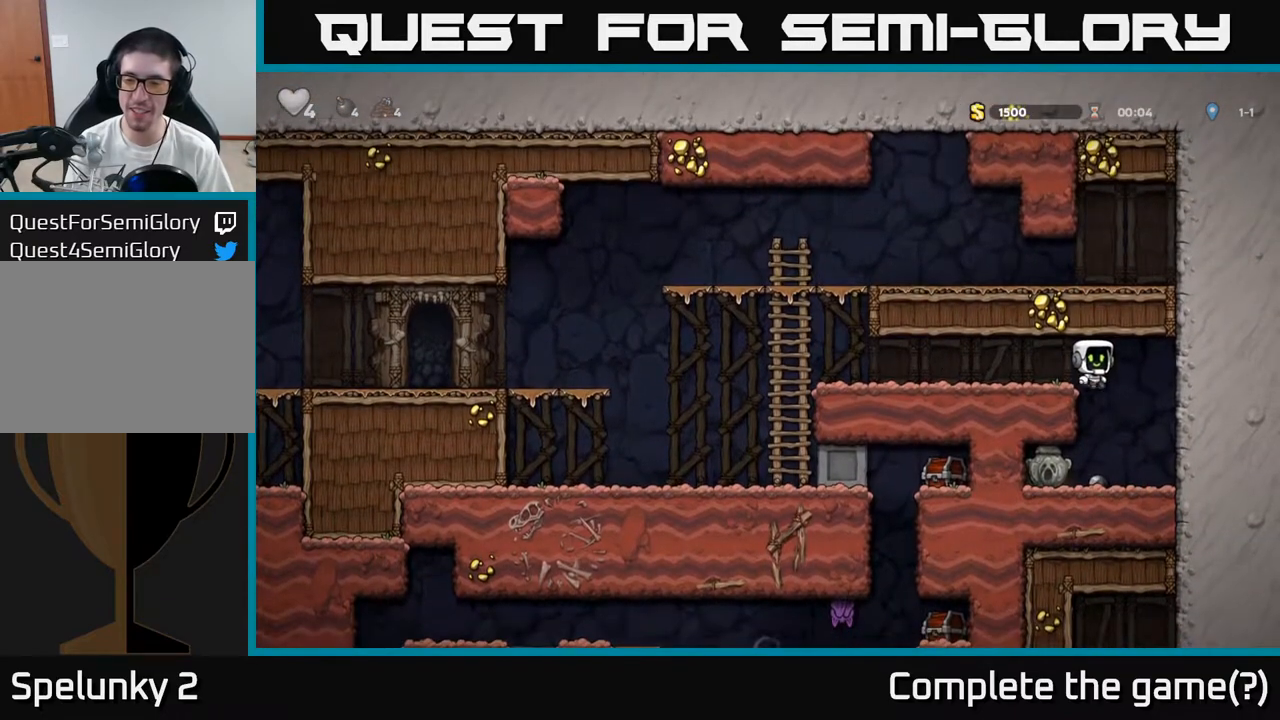
{"buttons": [], "left_stick": "down", "events": [[133, "left_stick", "center"], [233, "left_stick", "left"], [467, "left_stick", "down"]]}
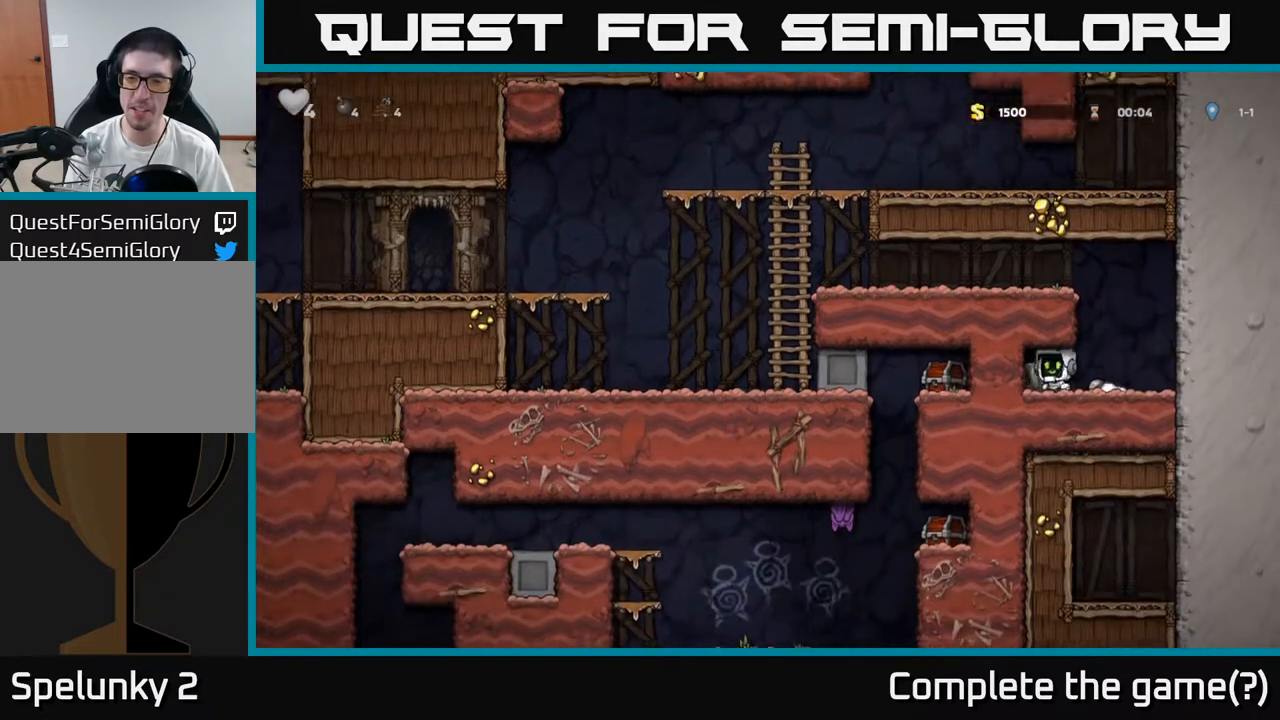
{"buttons": ["A"], "left_stick": "left", "events": [[17, "X", "down"], [100, "X", "up"], [133, "left_stick", "right"], [350, "A", "down"], [400, "left_stick", "left"]]}
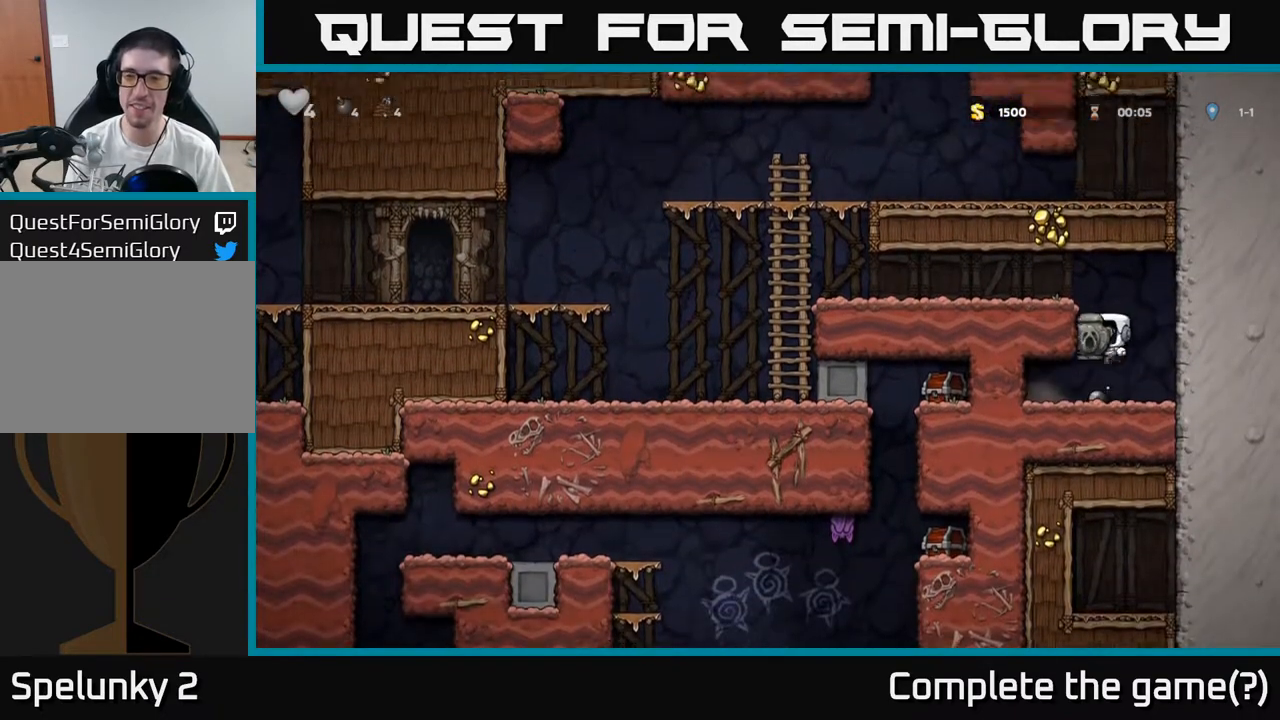
{"buttons": [], "left_stick": "down"}
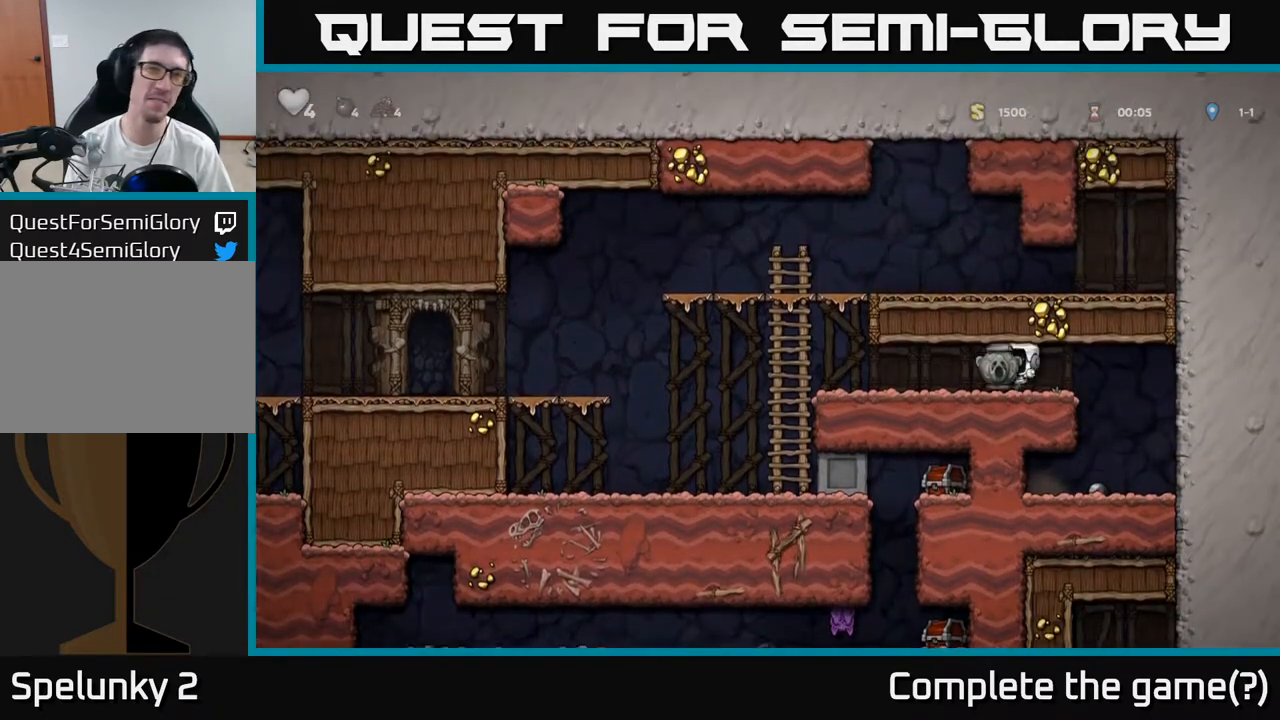
{"buttons": [], "left_stick": "down", "events": []}
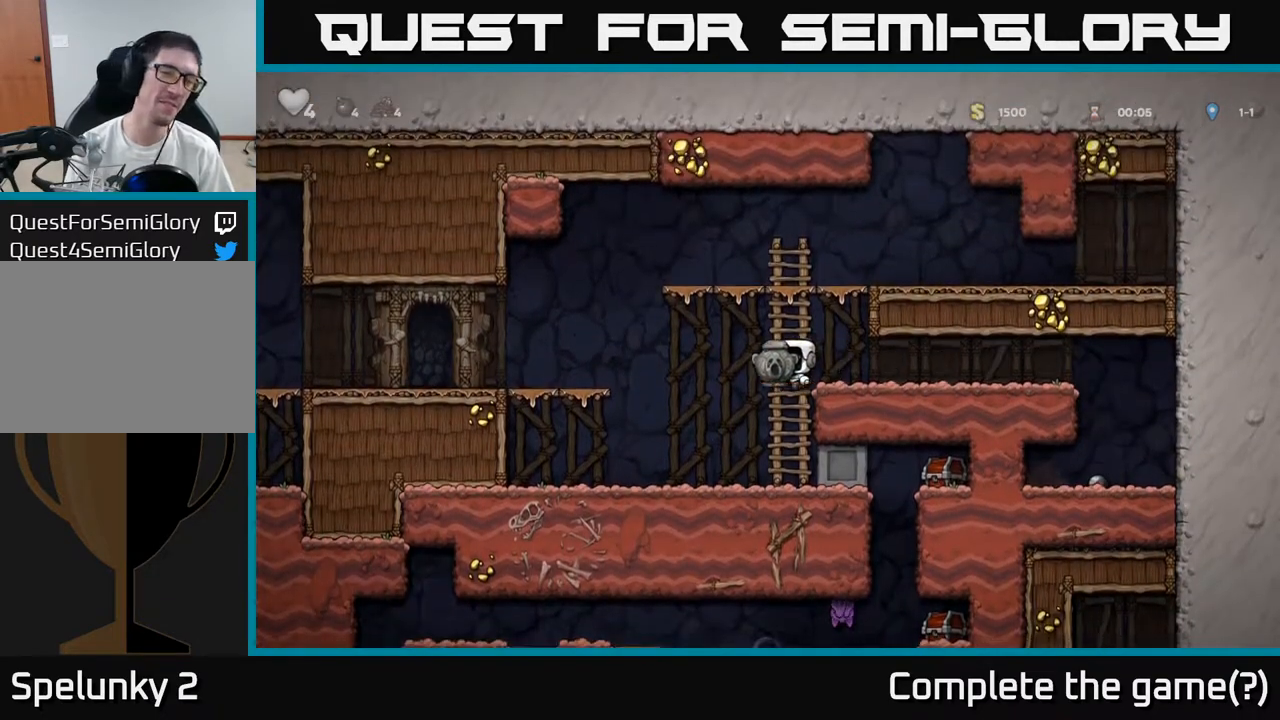
{"buttons": [], "left_stick": "right", "events": [[300, "A", "down"], [383, "A", "up"], [433, "left_stick", "right"]]}